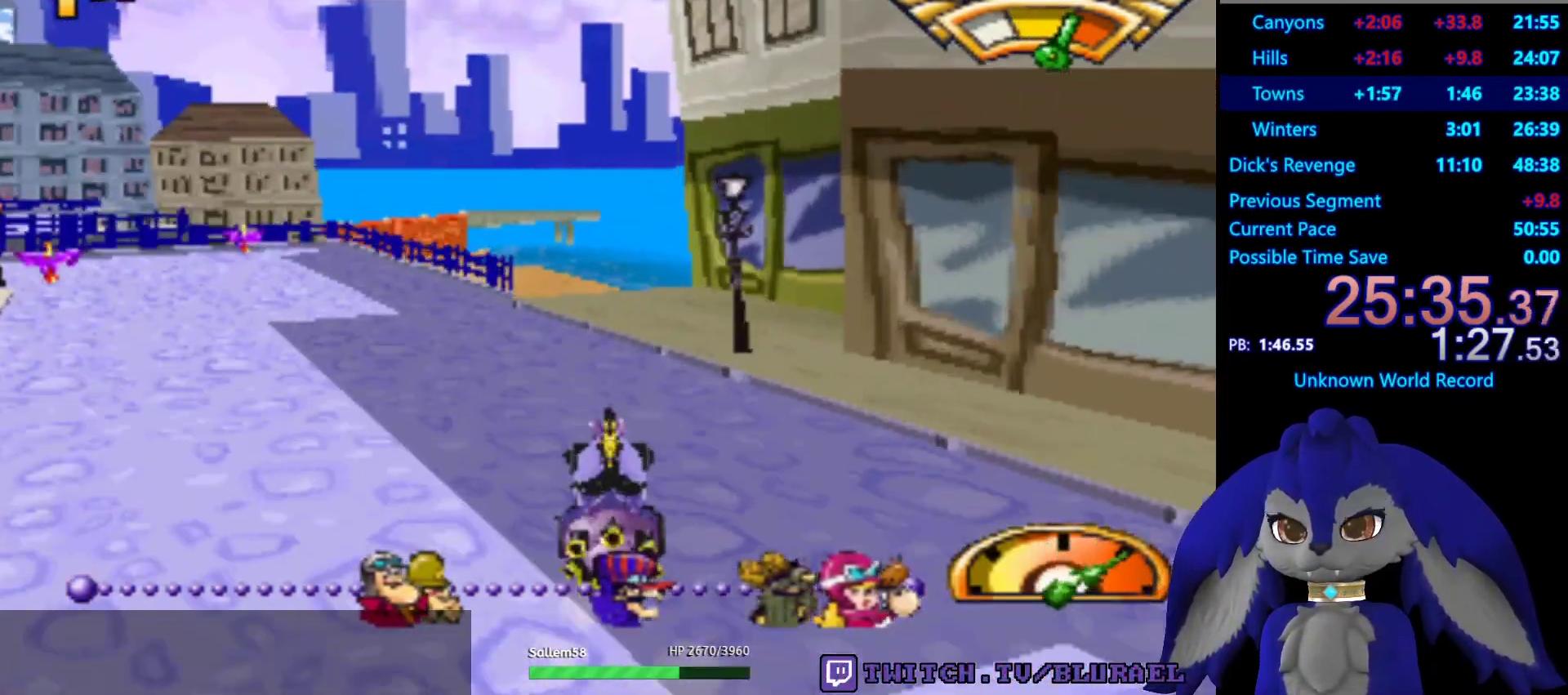
Gameplay with a controller (PlayStation layout); each line is a JSON object with the inputs held at the frame after it. "events" lists button and stick changes between this image and that frame as [ms after this image, input, new state], when the widget could be followed in between. Not read: R3.
{"buttons": ["CROSS"], "left_stick": "left", "right_stick": "center", "events": [[317, "L2", "down"], [400, "left_stick", "left"], [467, "L2", "up"]]}
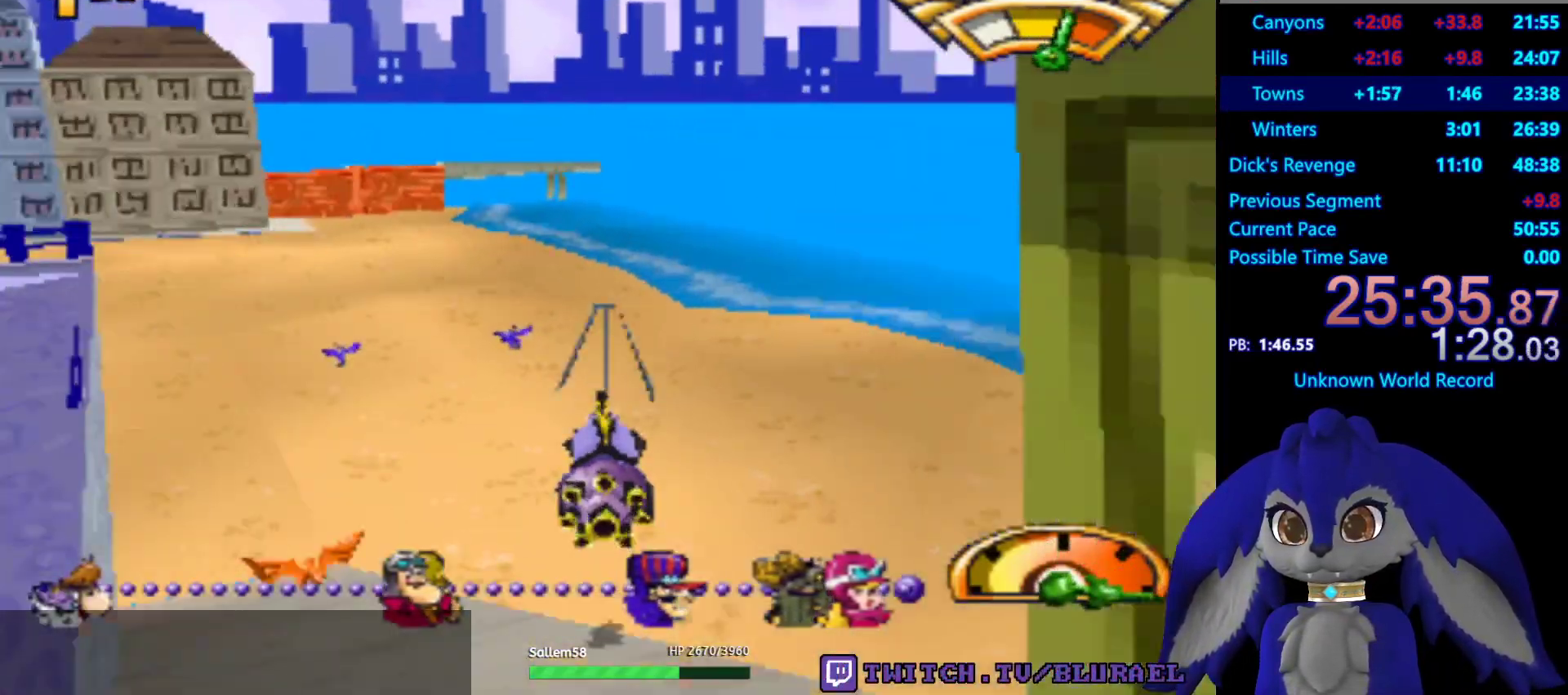
{"buttons": [], "left_stick": "left", "right_stick": "center", "events": [[433, "CROSS", "up"]]}
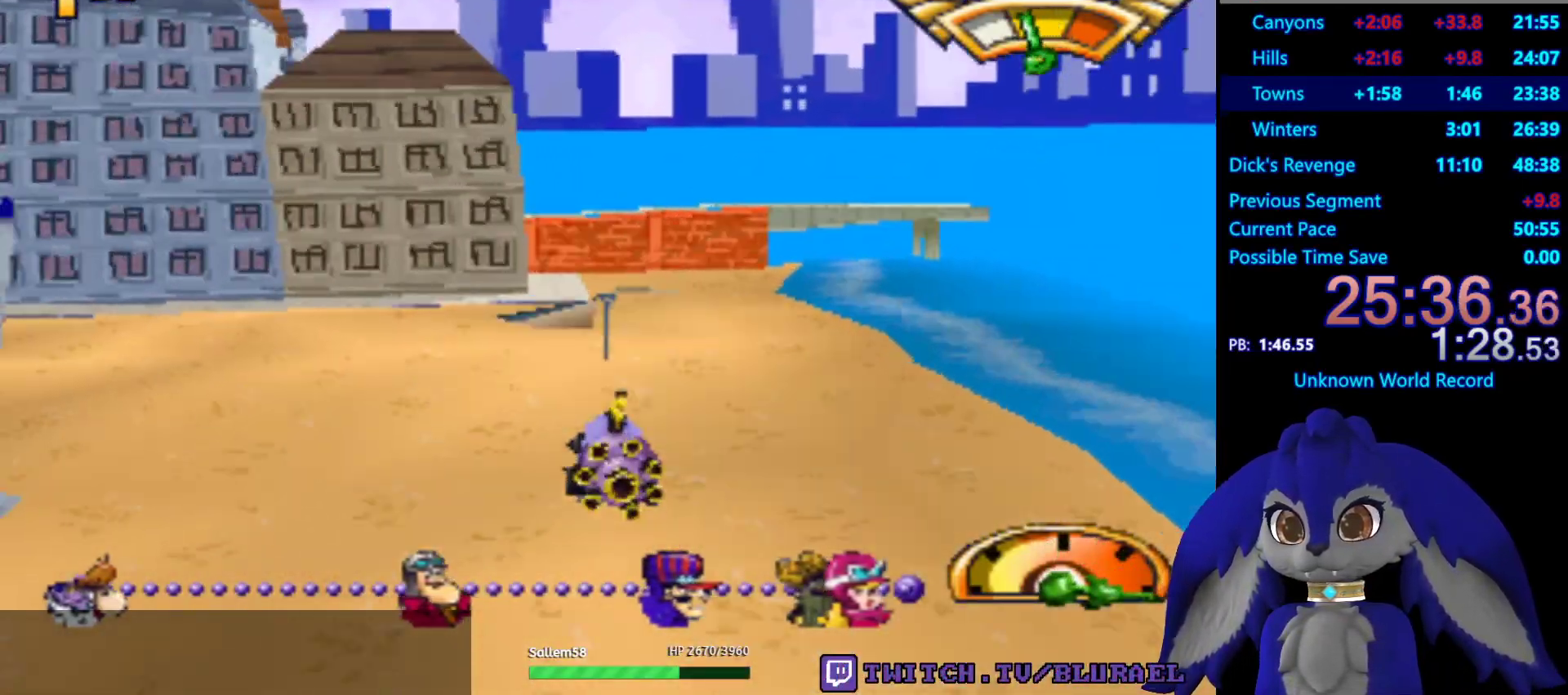
{"buttons": [], "left_stick": "left", "right_stick": "center", "events": []}
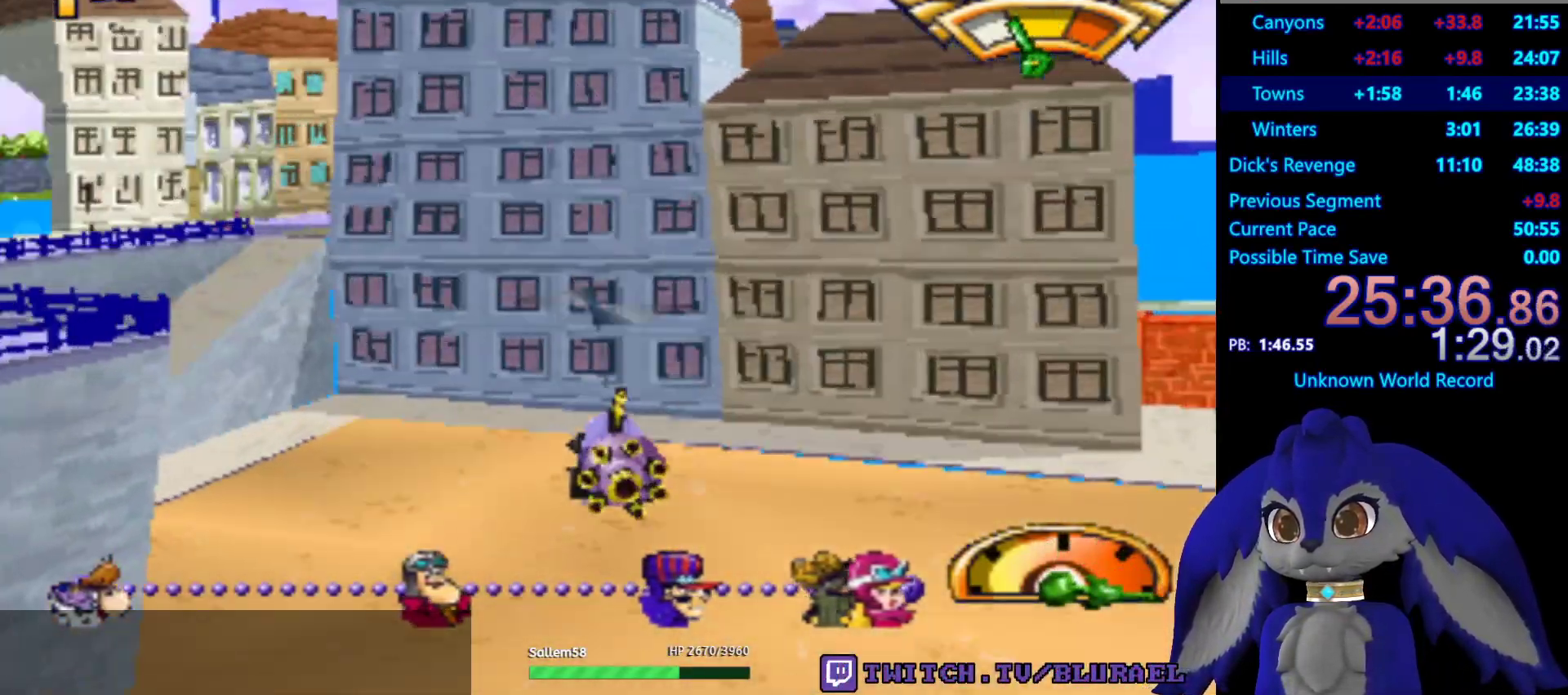
{"buttons": [], "left_stick": "right", "right_stick": "center", "events": [[467, "left_stick", "right"]]}
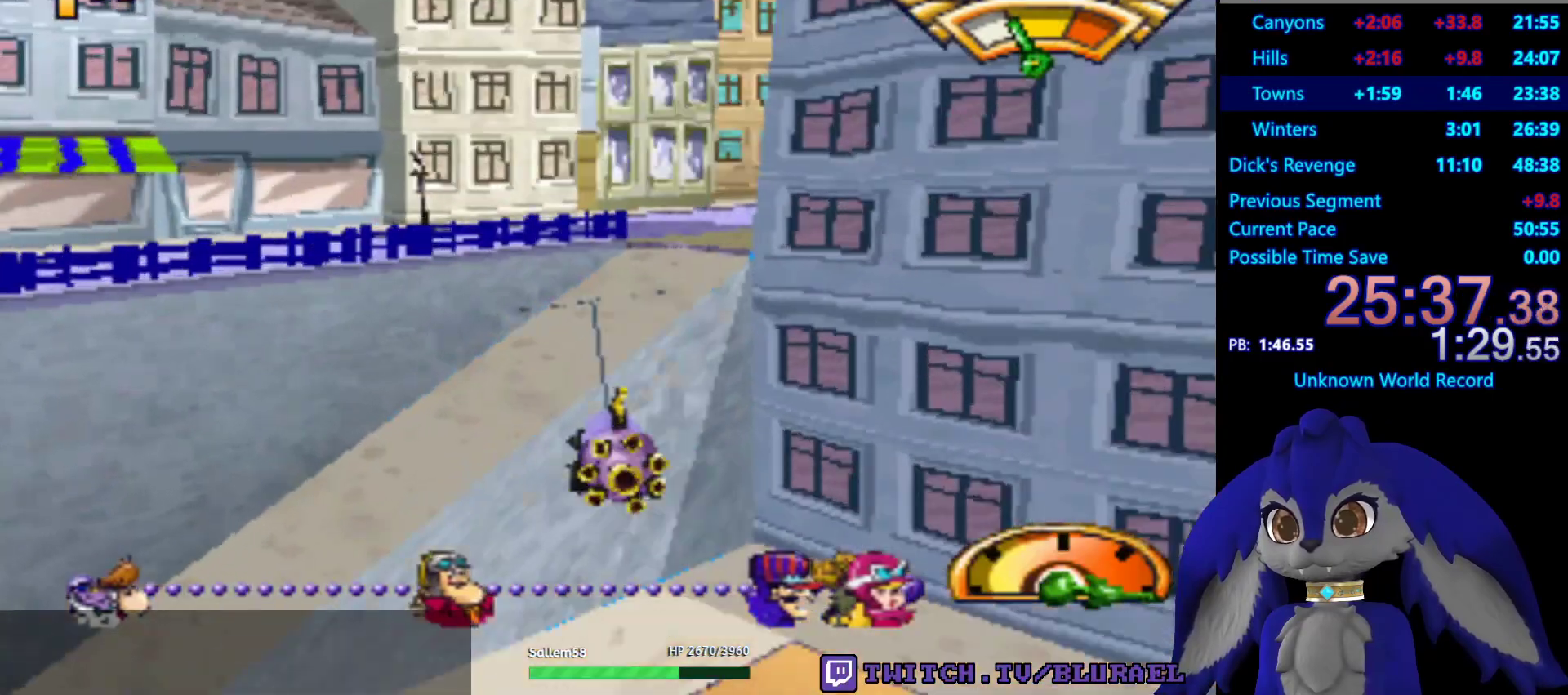
{"buttons": ["CROSS"], "left_stick": "left", "right_stick": "center", "events": [[217, "CROSS", "down"], [383, "left_stick", "left"]]}
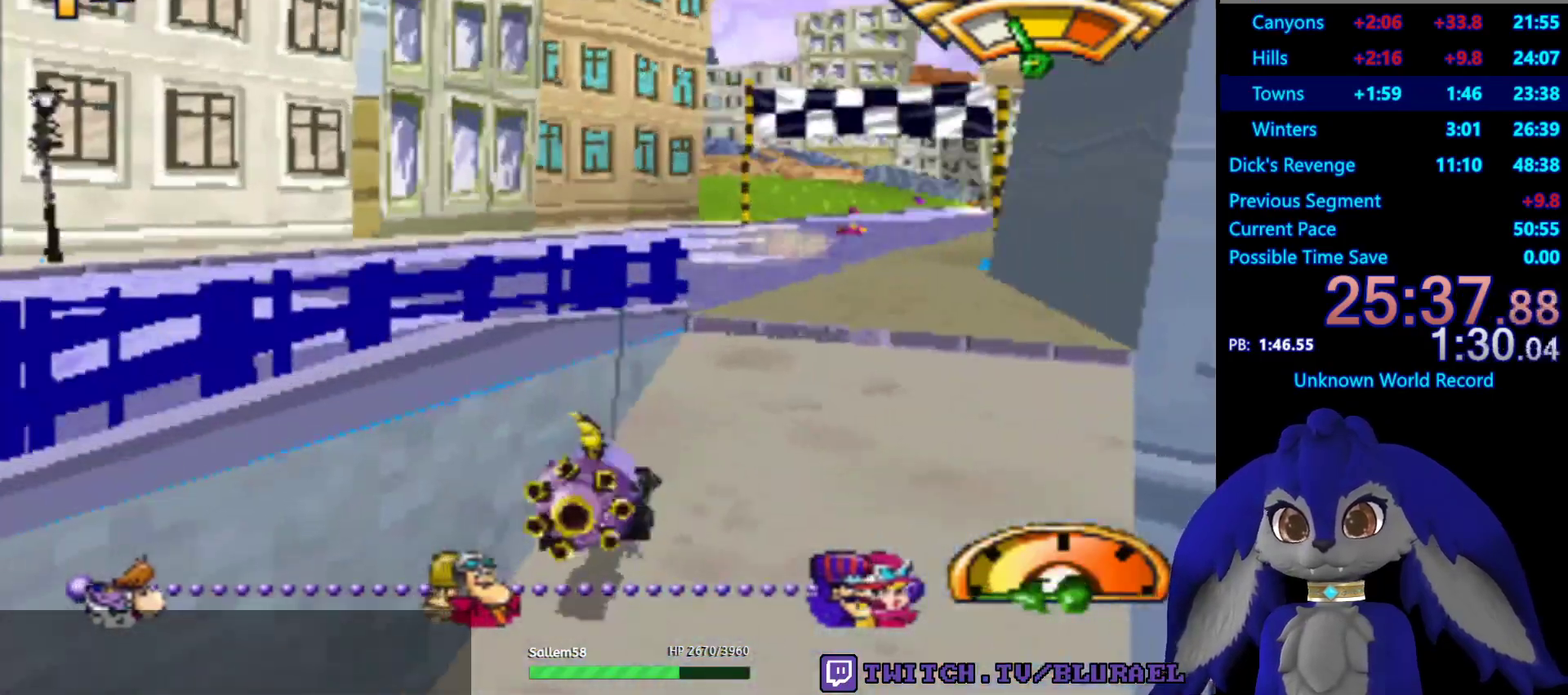
{"buttons": ["CROSS"], "left_stick": "center", "right_stick": "center", "events": [[133, "left_stick", "center"], [317, "left_stick", "right"], [417, "left_stick", "center"]]}
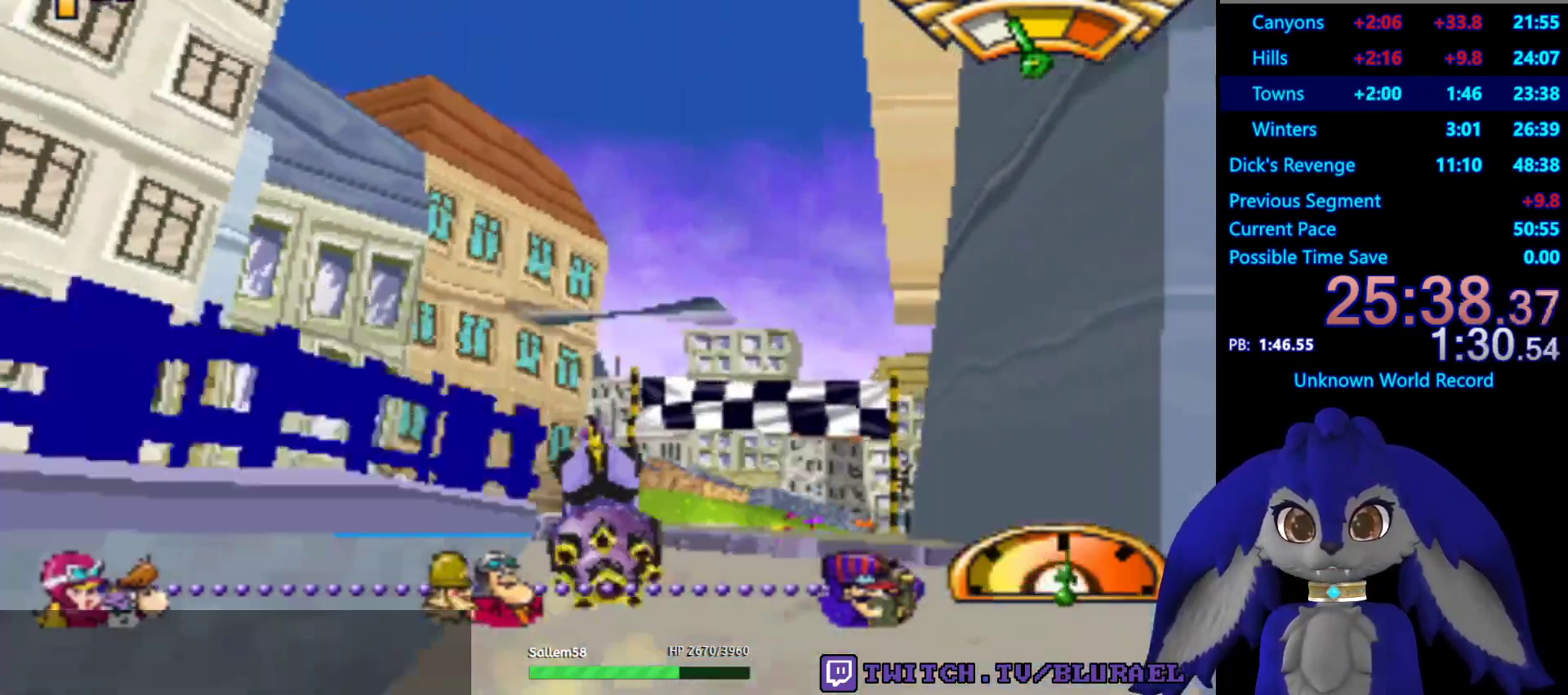
{"buttons": ["CROSS"], "left_stick": "left", "right_stick": "center", "events": [[67, "left_stick", "left"], [200, "left_stick", "center"], [433, "left_stick", "left"]]}
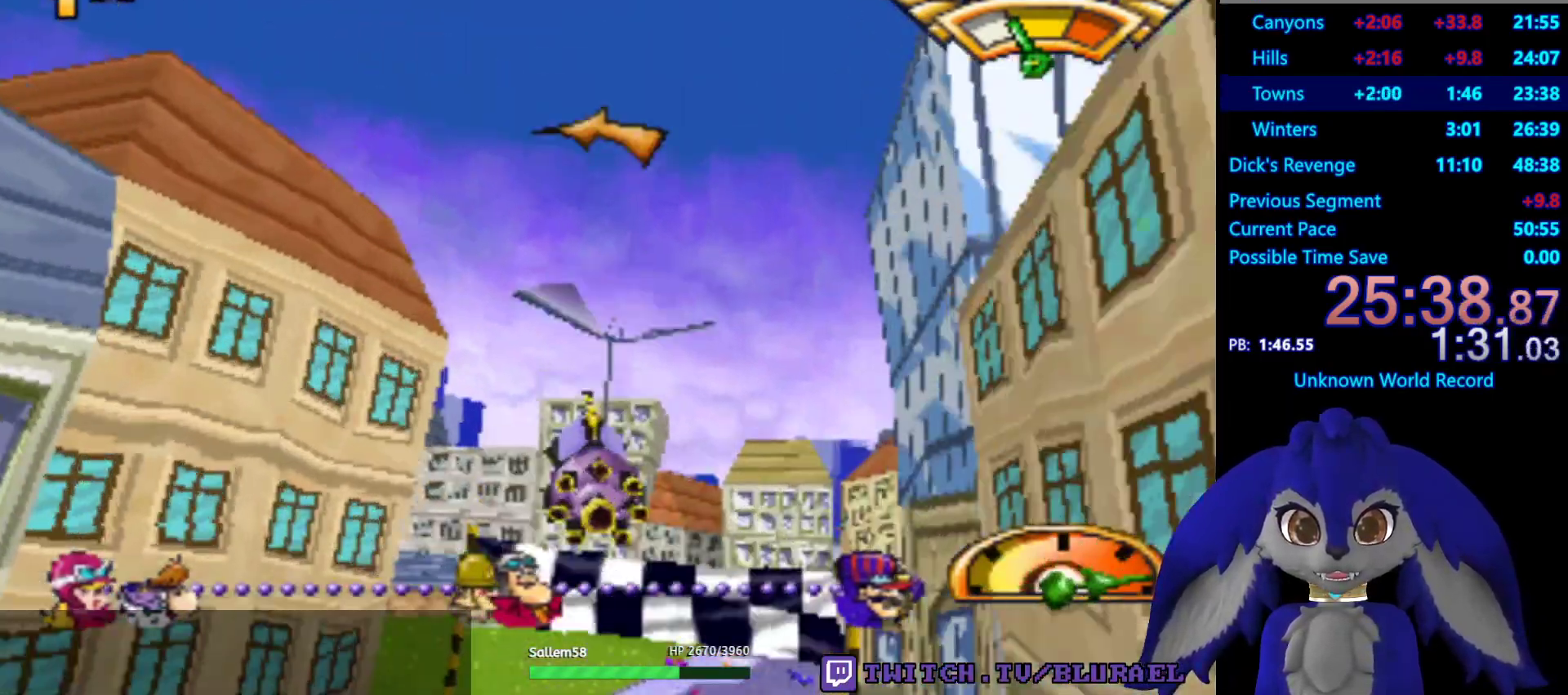
{"buttons": ["CROSS"], "left_stick": "center", "right_stick": "center", "events": [[150, "left_stick", "center"], [383, "left_stick", "left"], [433, "left_stick", "center"]]}
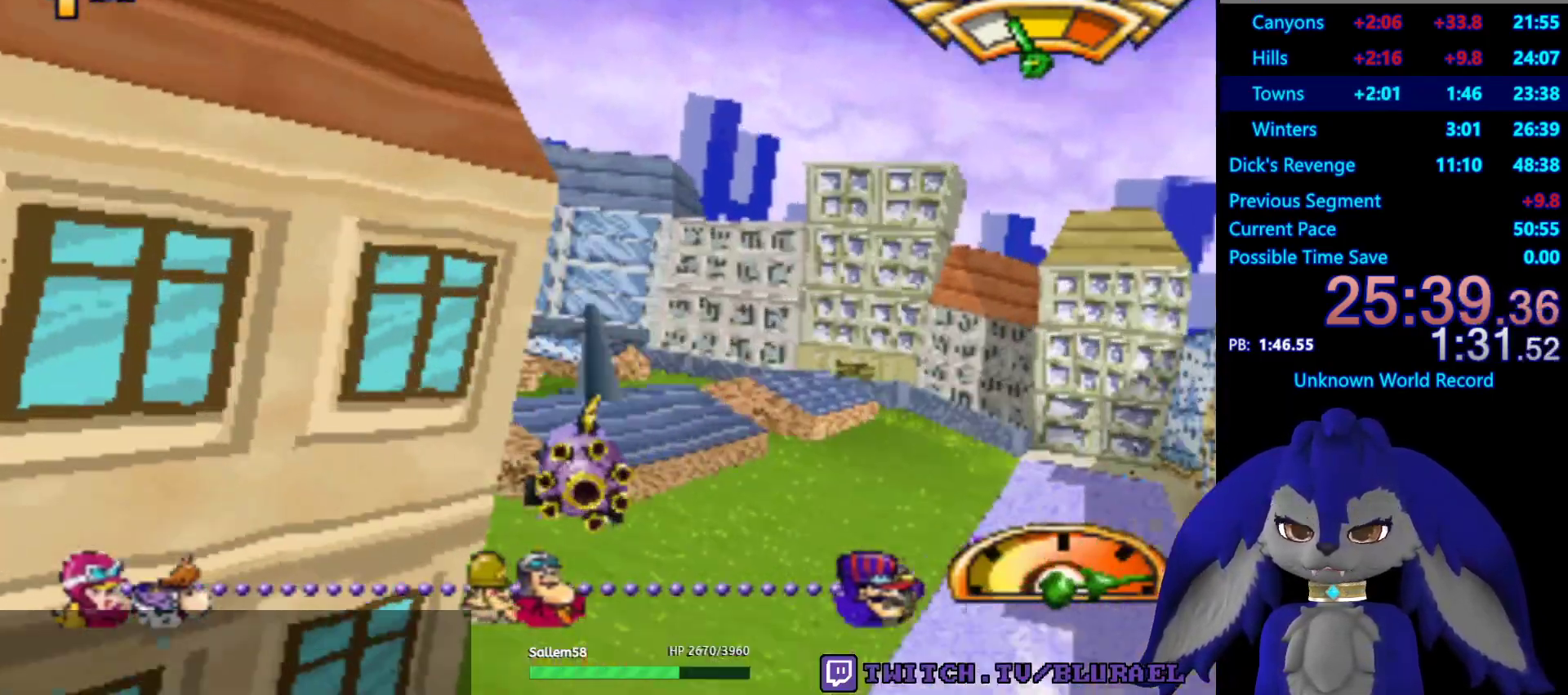
{"buttons": [], "left_stick": "left", "right_stick": "center", "events": [[17, "left_stick", "left"], [117, "CROSS", "up"]]}
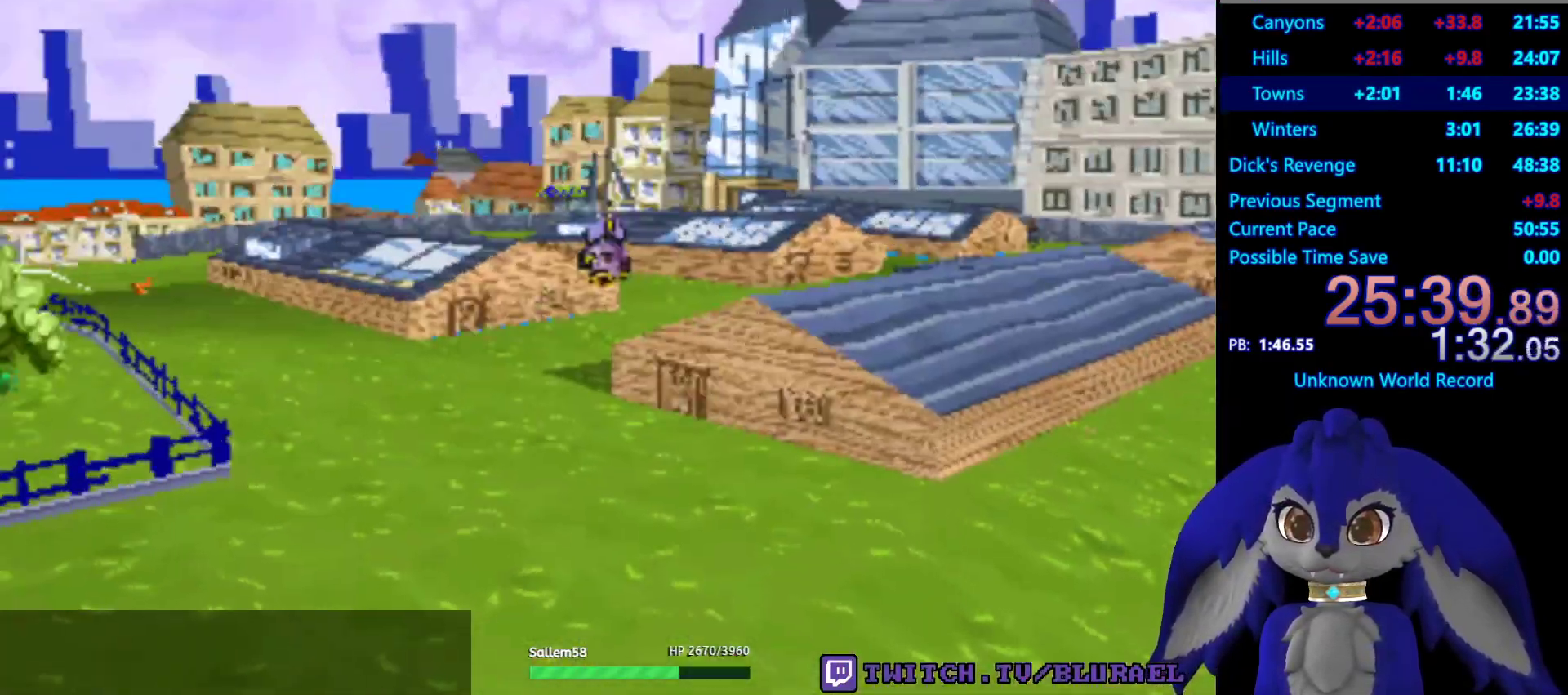
{"buttons": [], "left_stick": "center", "right_stick": "center", "events": [[17, "left_stick", "center"]]}
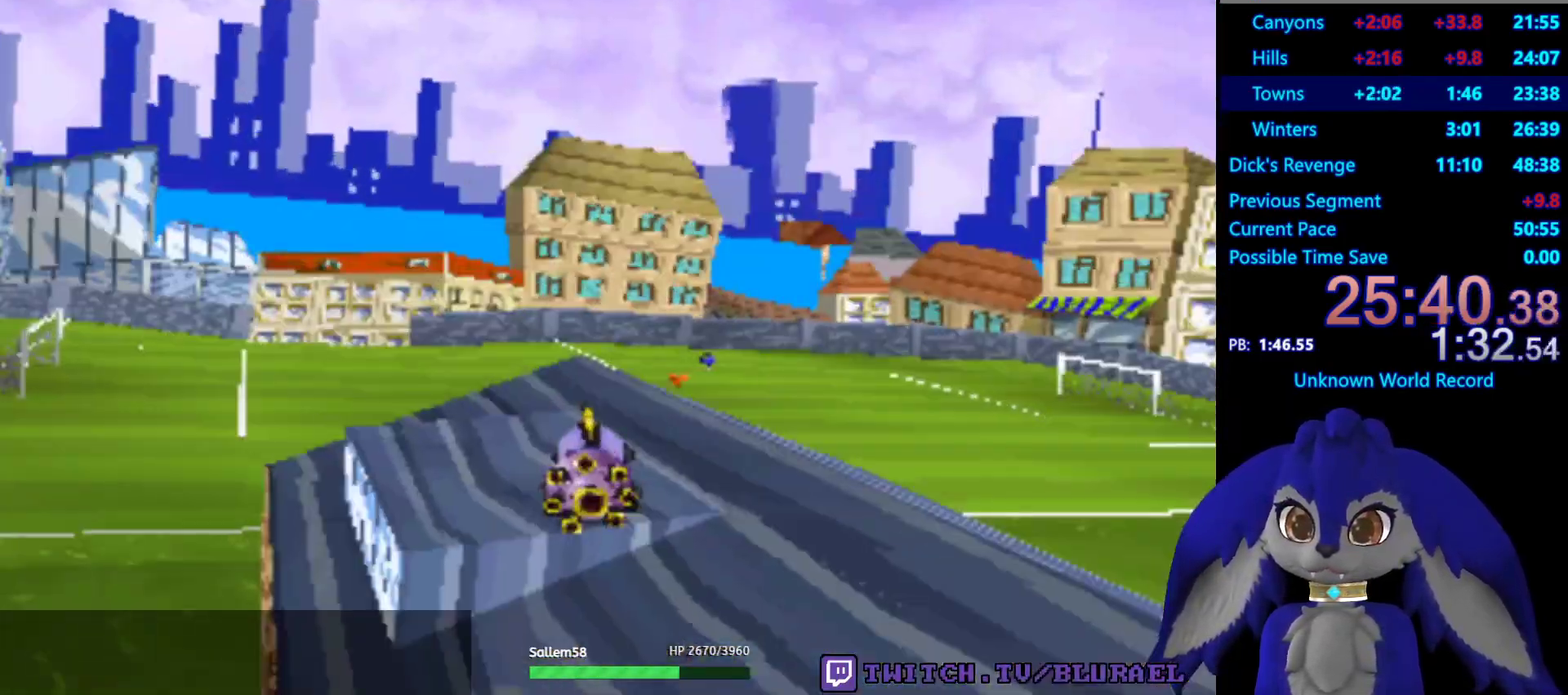
{"buttons": [], "left_stick": "center", "right_stick": "center", "events": []}
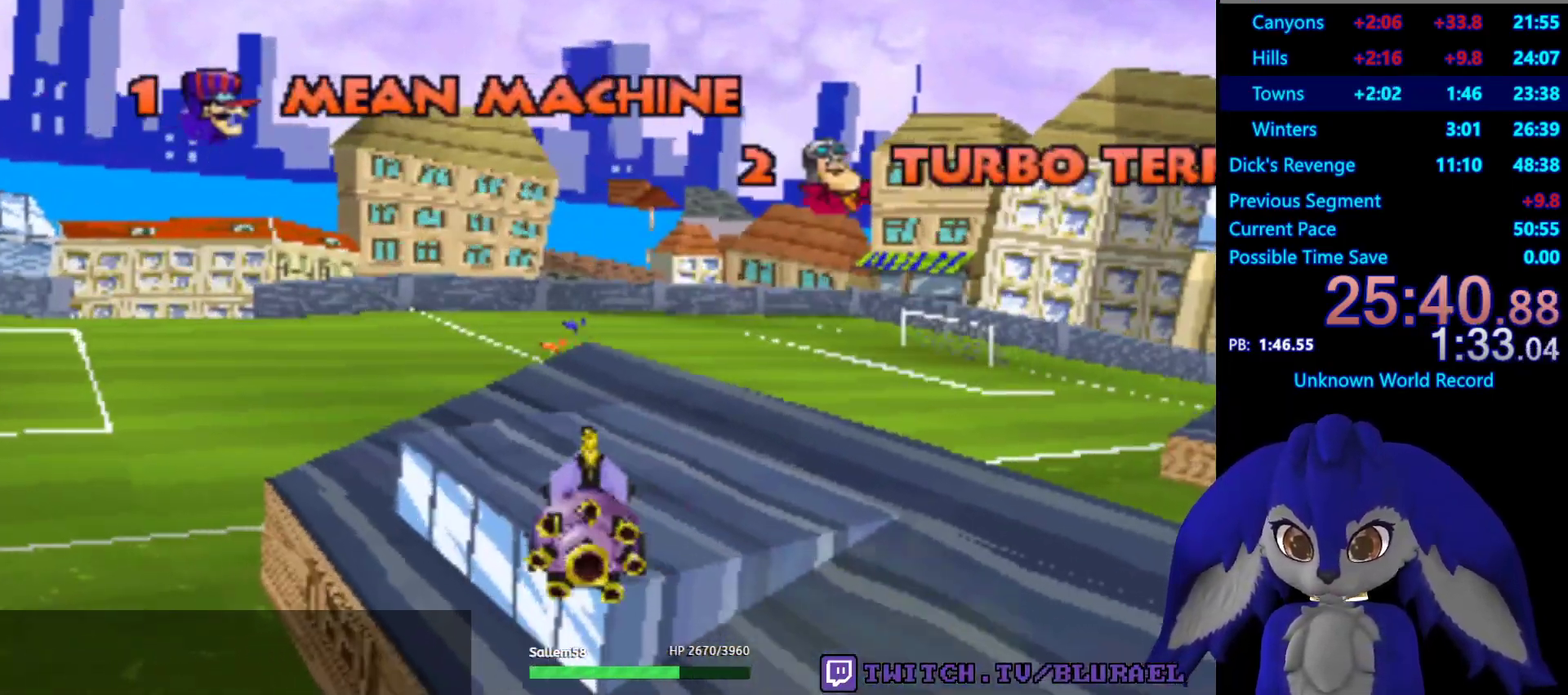
{"buttons": [], "left_stick": "center", "right_stick": "center", "events": [[383, "CROSS", "down"], [433, "CROSS", "up"]]}
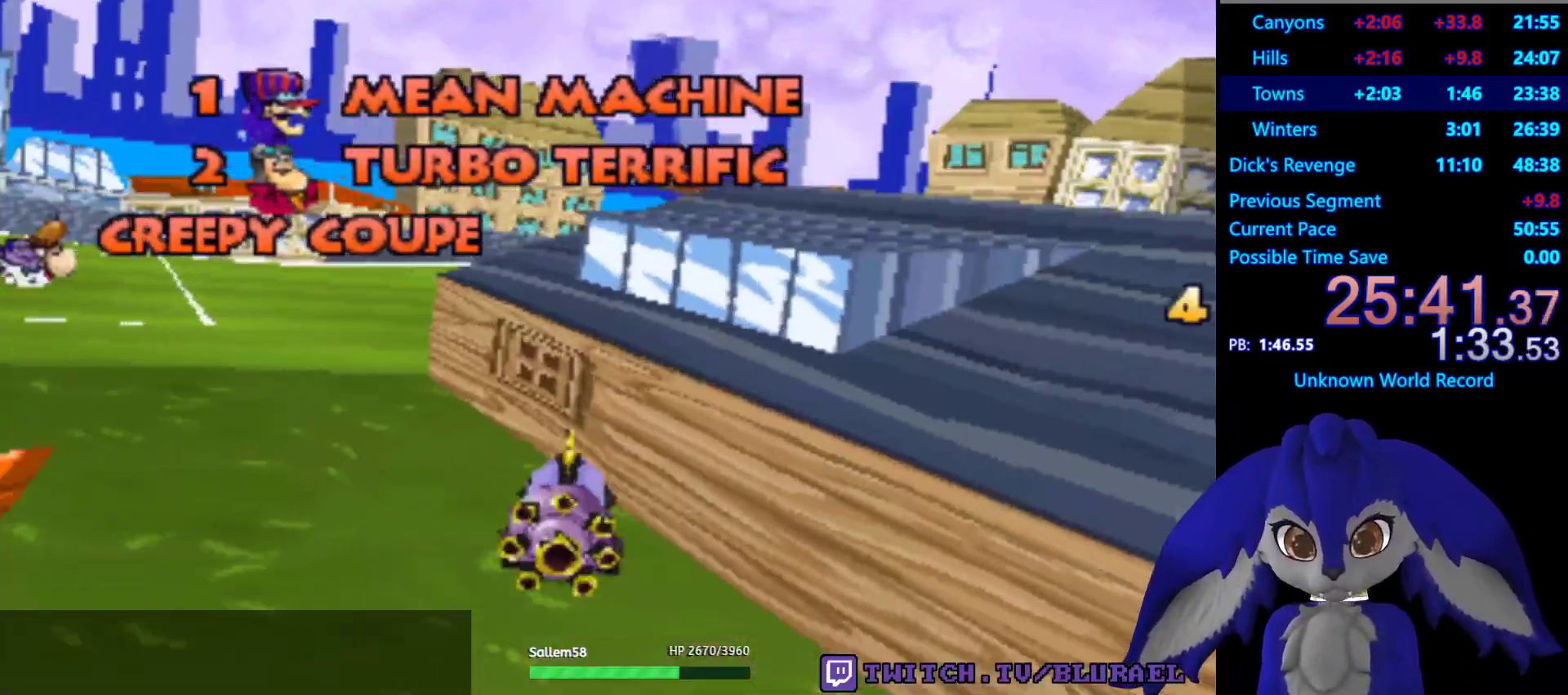
{"buttons": ["CROSS"], "left_stick": "center", "right_stick": "center", "events": [[17, "CROSS", "down"], [83, "CROSS", "up"], [150, "CROSS", "down"], [233, "CROSS", "up"], [317, "CROSS", "down"], [383, "CROSS", "up"], [483, "CROSS", "down"]]}
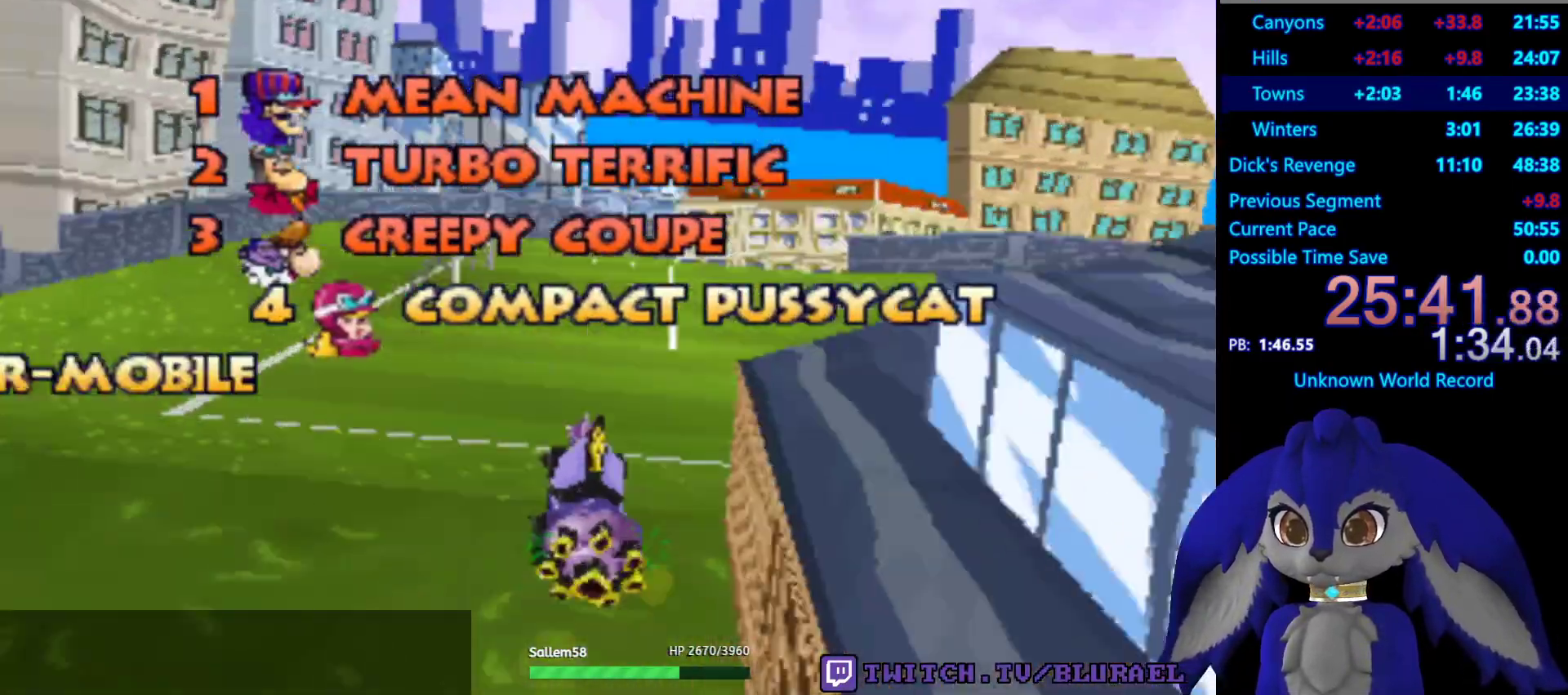
{"buttons": ["CROSS"], "left_stick": "center", "right_stick": "center", "events": [[50, "CROSS", "up"], [133, "CROSS", "down"], [200, "CROSS", "up"], [300, "CROSS", "down"], [367, "CROSS", "up"], [483, "CROSS", "down"]]}
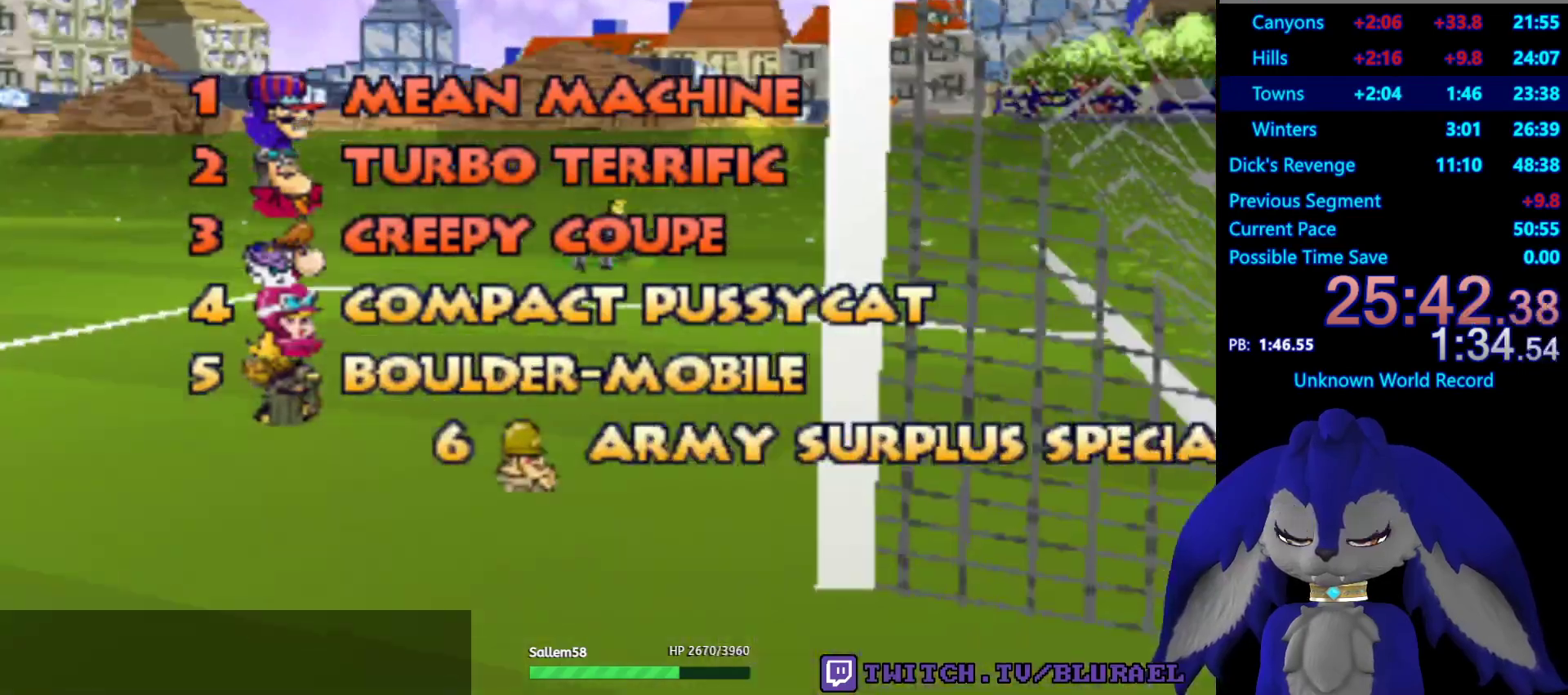
{"buttons": [], "left_stick": "center", "right_stick": "center", "events": [[33, "CROSS", "up"], [133, "CROSS", "down"], [183, "CROSS", "up"], [283, "CROSS", "down"], [333, "CROSS", "up"], [433, "CROSS", "down"], [483, "CROSS", "up"]]}
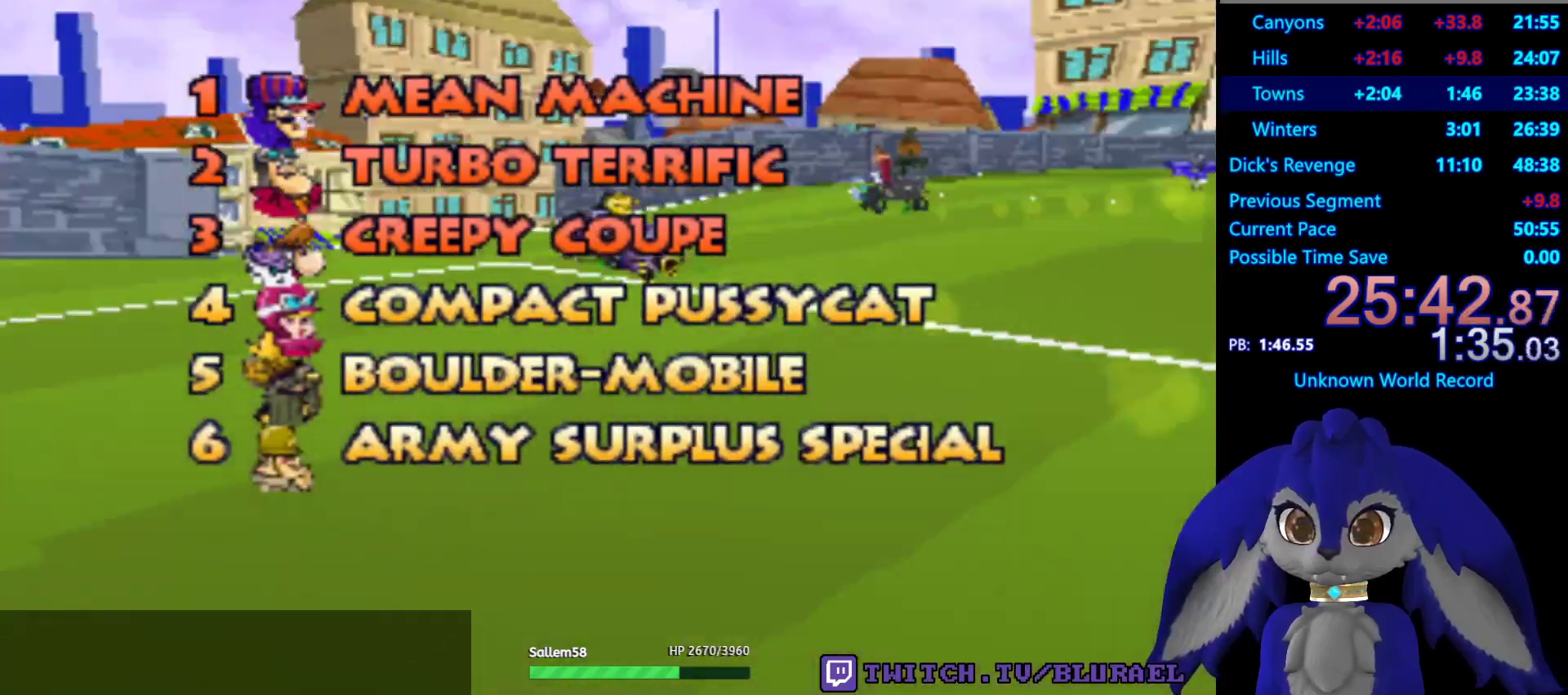
{"buttons": [], "left_stick": "center", "right_stick": "center", "events": [[83, "CROSS", "down"], [150, "CROSS", "up"], [250, "CROSS", "down"], [300, "CROSS", "up"], [417, "CROSS", "down"], [483, "CROSS", "up"]]}
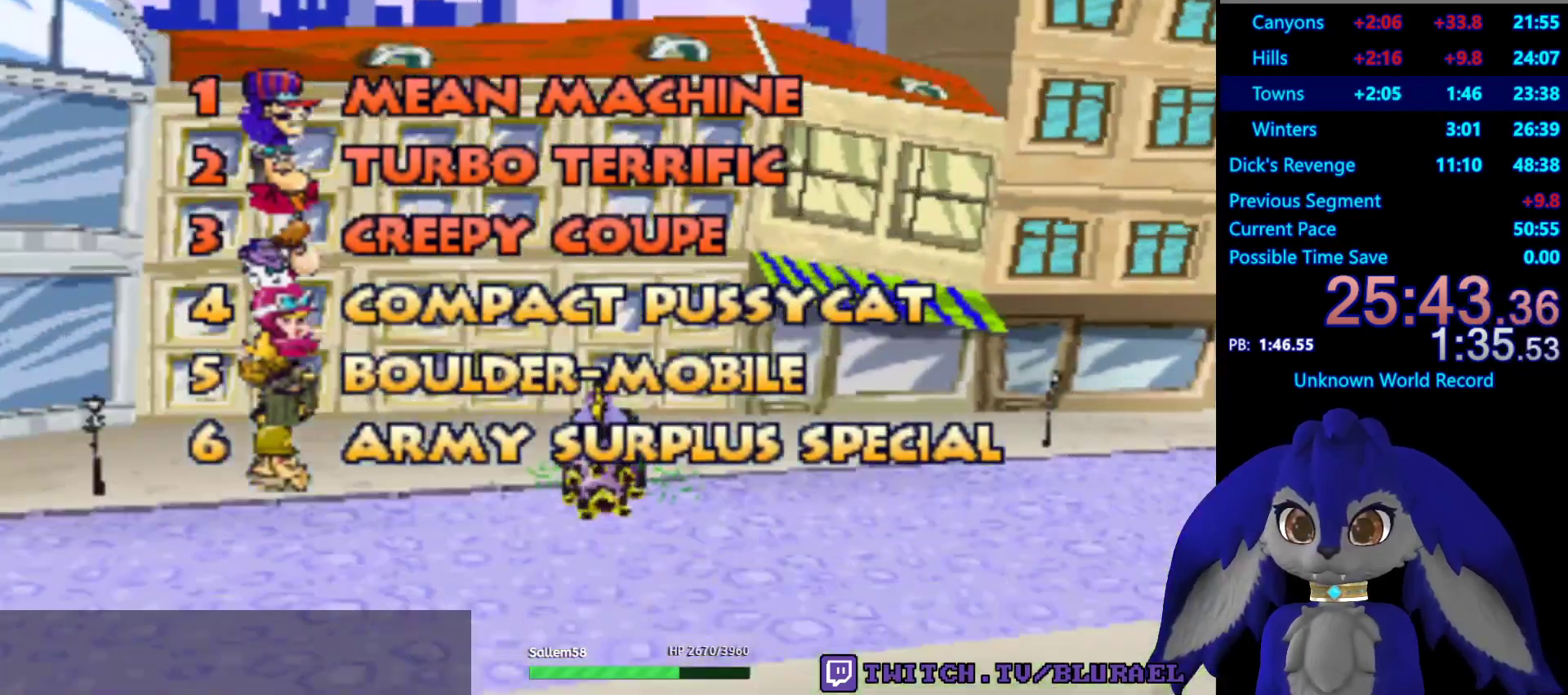
{"buttons": ["CROSS"], "left_stick": "center", "right_stick": "center", "events": [[100, "CROSS", "down"], [167, "CROSS", "up"], [283, "CROSS", "down"], [367, "CROSS", "up"], [483, "CROSS", "down"]]}
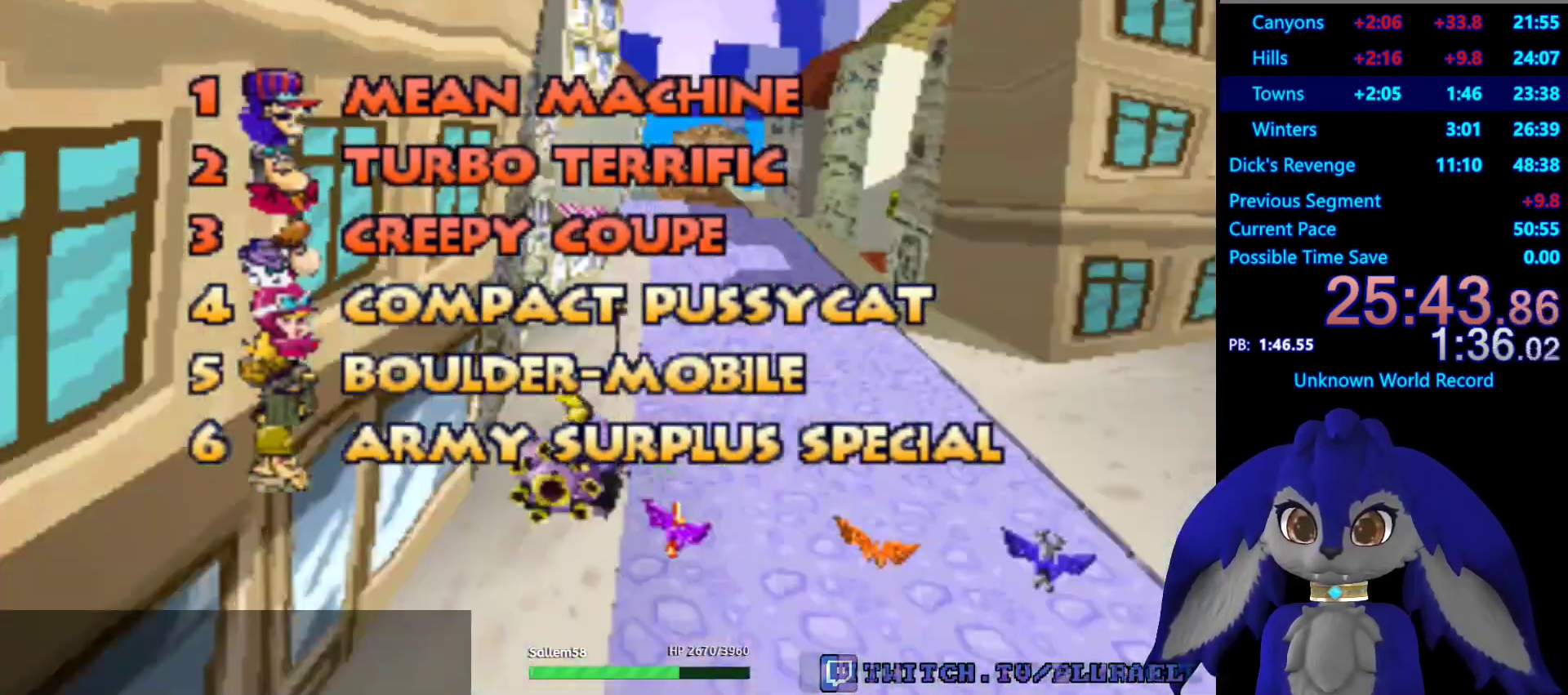
{"buttons": [], "left_stick": "center", "right_stick": "center", "events": [[50, "CROSS", "up"], [167, "CROSS", "down"], [250, "CROSS", "up"], [333, "CROSS", "down"], [400, "CROSS", "up"]]}
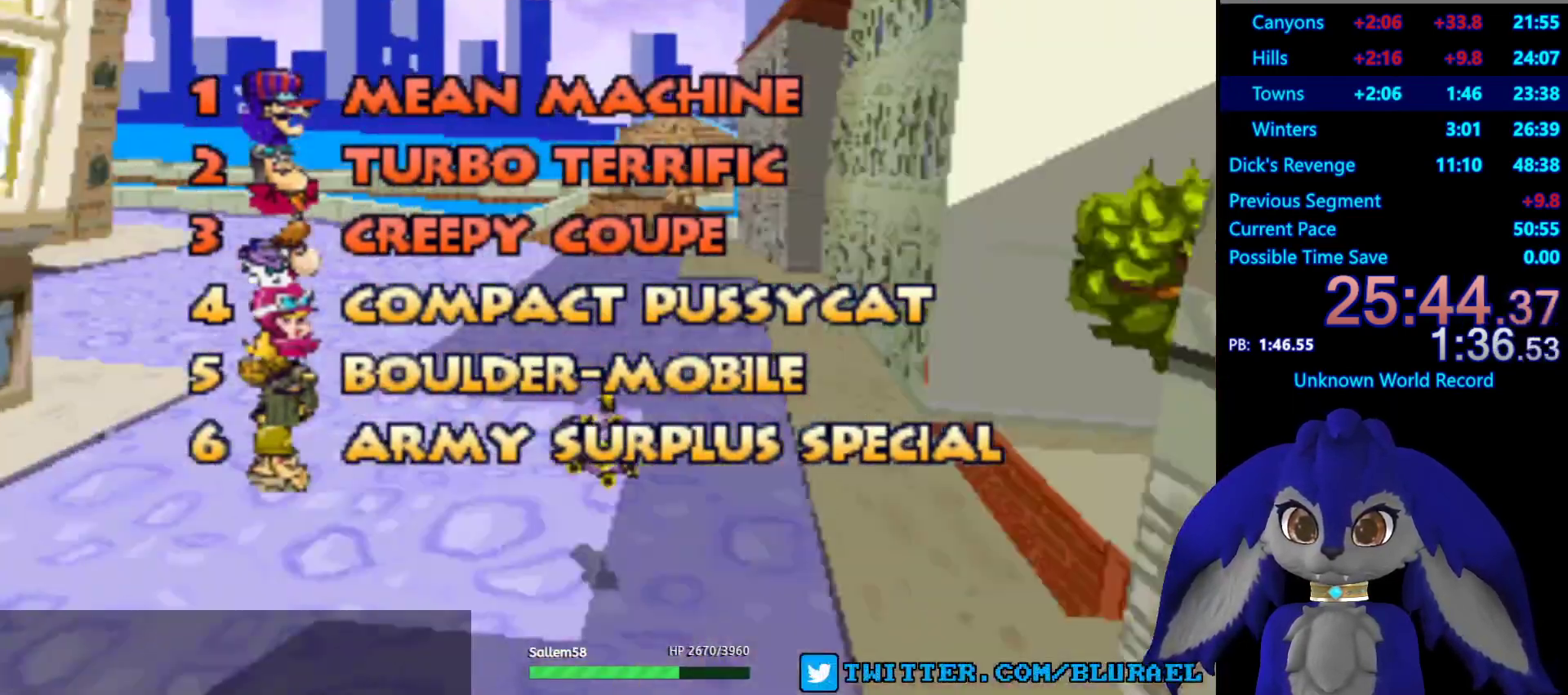
{"buttons": [], "left_stick": "center", "right_stick": "center", "events": [[17, "CROSS", "down"], [83, "CROSS", "up"], [183, "CROSS", "down"], [267, "CROSS", "up"], [367, "CROSS", "down"], [433, "CROSS", "up"]]}
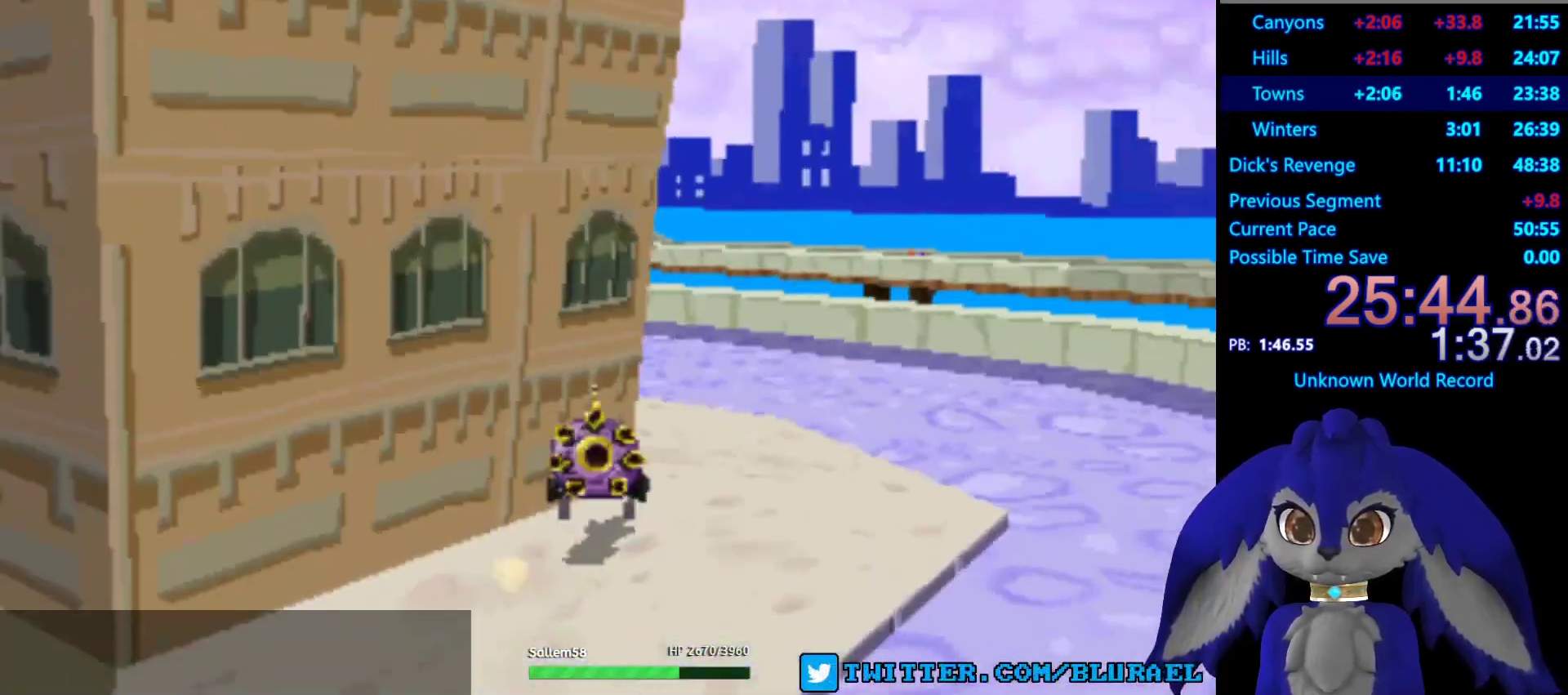
{"buttons": [], "left_stick": "center", "right_stick": "center", "events": [[17, "CROSS", "down"], [100, "CROSS", "up"], [183, "CROSS", "down"], [267, "CROSS", "up"], [350, "CROSS", "down"], [433, "CROSS", "up"]]}
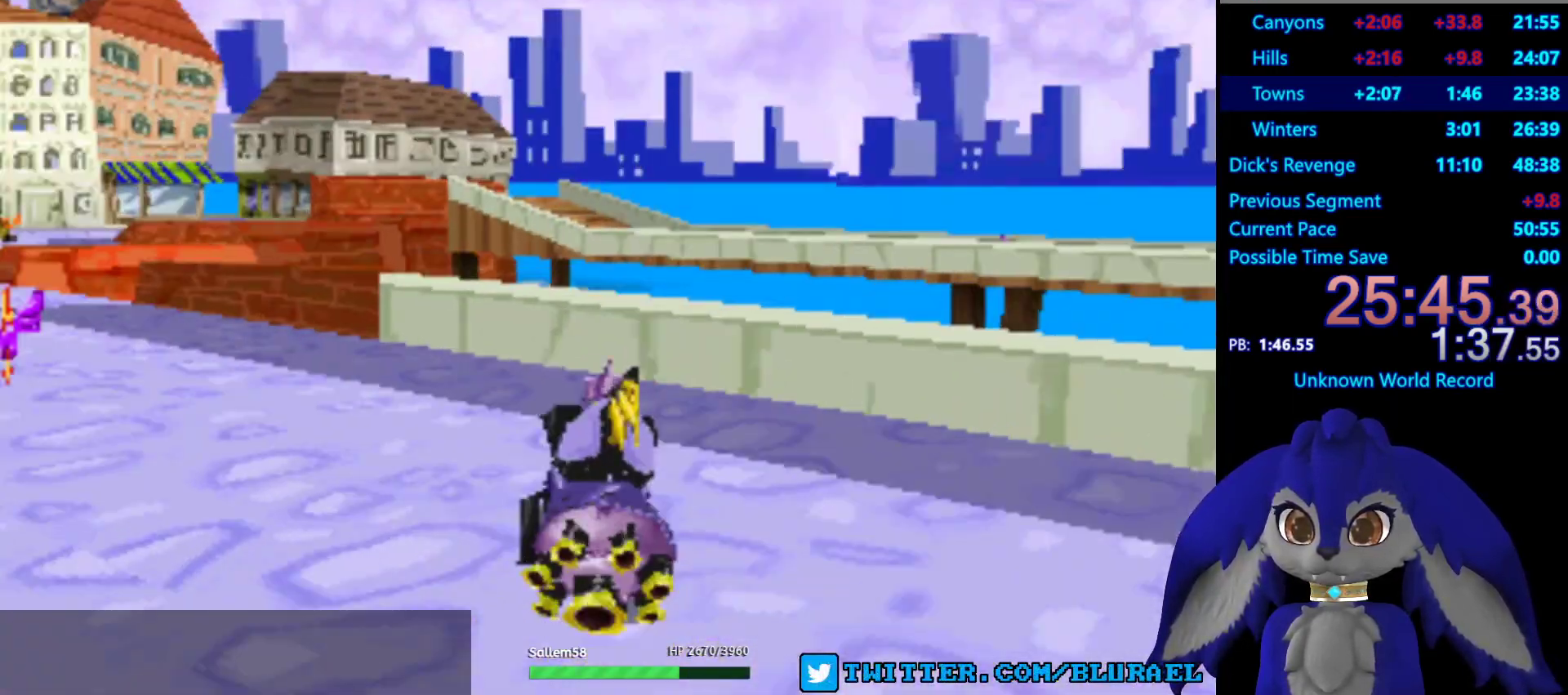
{"buttons": [], "left_stick": "center", "right_stick": "center", "events": [[17, "CROSS", "down"], [100, "CROSS", "up"], [200, "CROSS", "down"], [283, "CROSS", "up"], [383, "CROSS", "down"], [467, "CROSS", "up"]]}
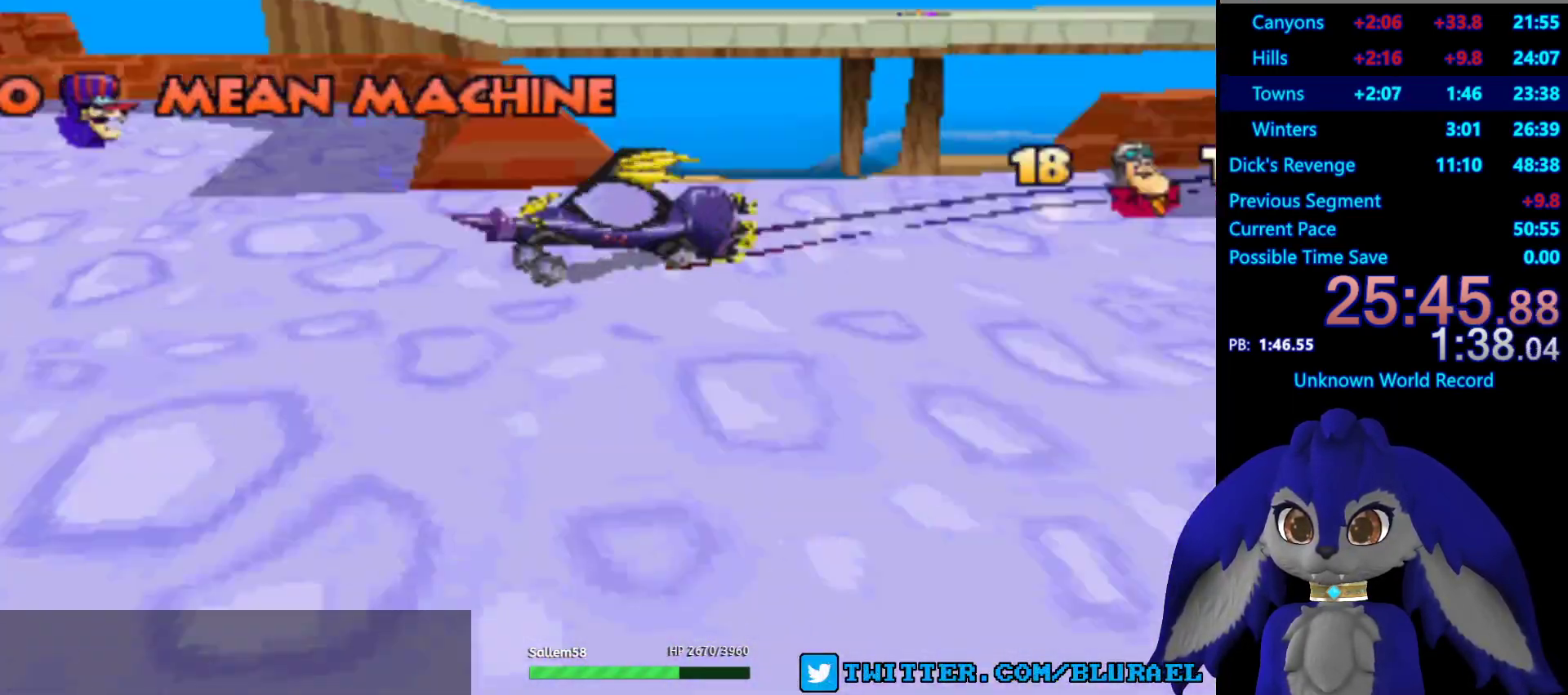
{"buttons": [], "left_stick": "center", "right_stick": "center", "events": [[50, "CROSS", "down"], [117, "CROSS", "up"], [217, "CROSS", "down"], [283, "CROSS", "up"], [383, "CROSS", "down"], [467, "CROSS", "up"]]}
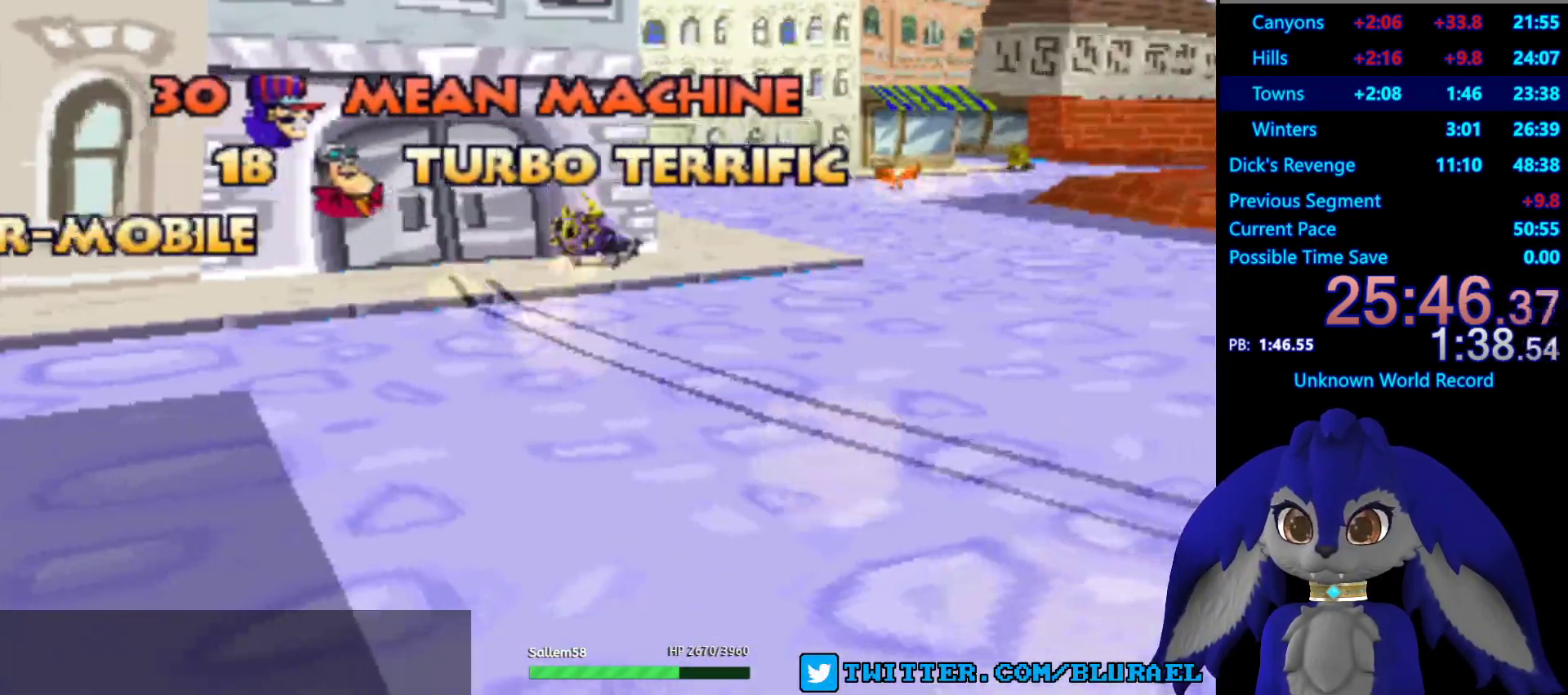
{"buttons": [], "left_stick": "center", "right_stick": "center", "events": [[67, "CROSS", "down"], [150, "CROSS", "up"], [233, "CROSS", "down"], [333, "CROSS", "up"], [417, "CROSS", "down"], [483, "CROSS", "up"]]}
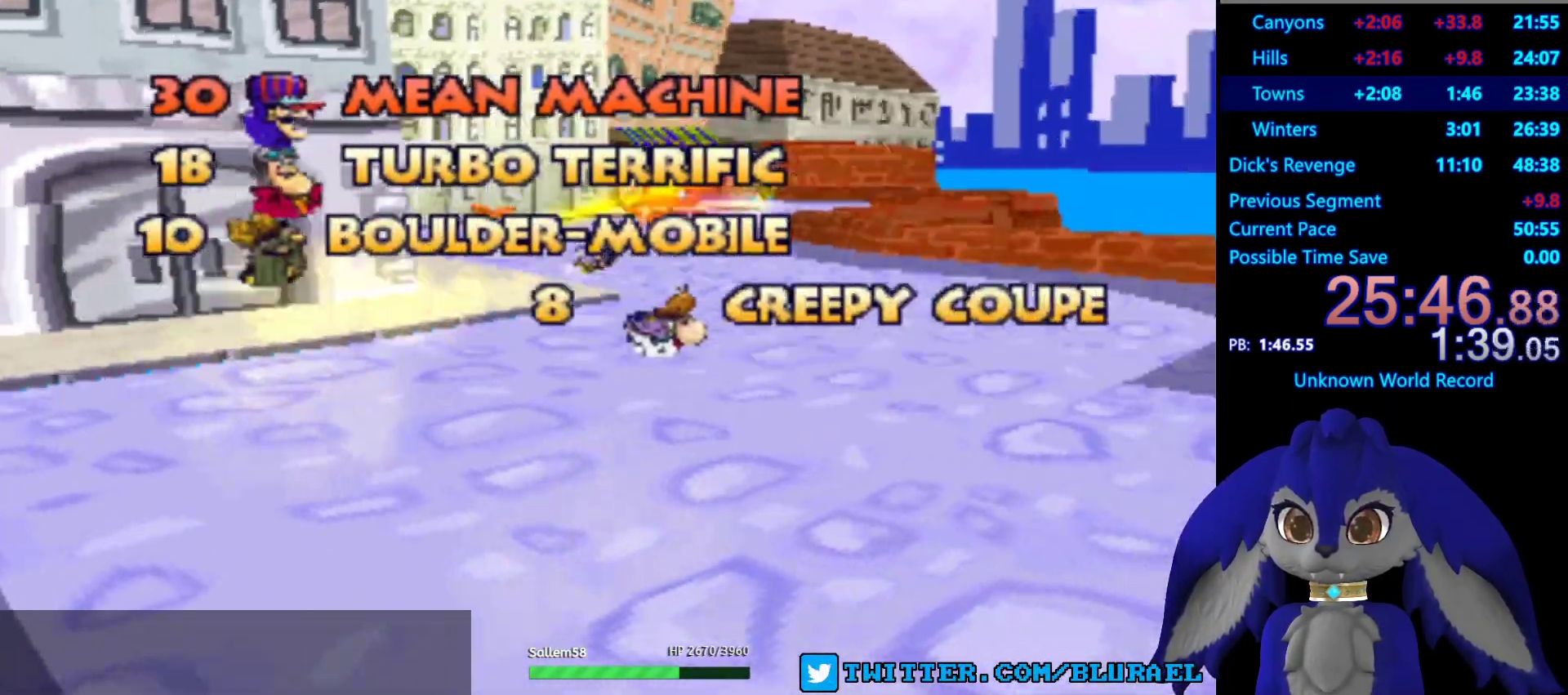
{"buttons": [], "left_stick": "center", "right_stick": "center", "events": [[67, "CROSS", "down"], [133, "CROSS", "up"], [217, "CROSS", "down"], [300, "CROSS", "up"], [400, "CROSS", "down"], [450, "CROSS", "up"]]}
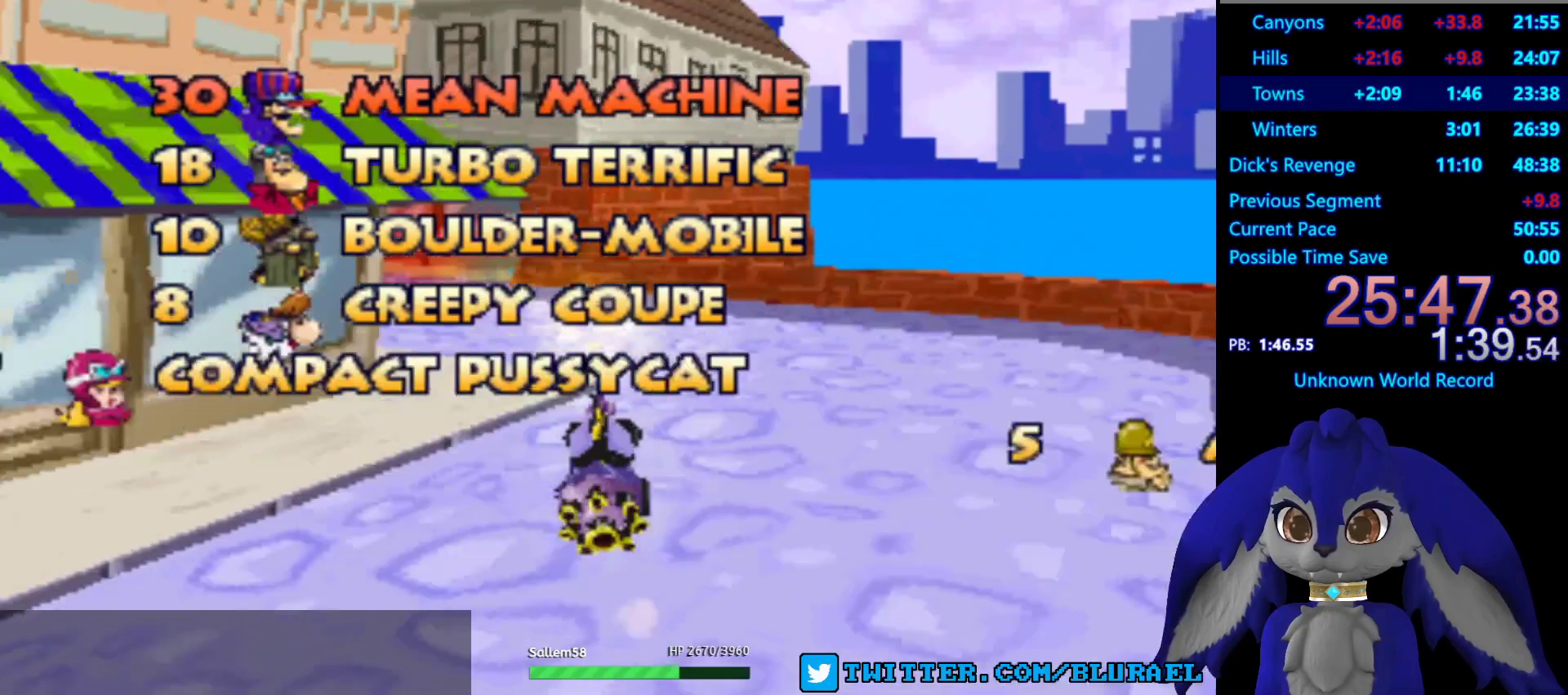
{"buttons": [], "left_stick": "center", "right_stick": "center", "events": [[67, "CROSS", "down"], [117, "CROSS", "up"], [233, "CROSS", "down"], [300, "CROSS", "up"], [400, "CROSS", "down"], [483, "CROSS", "up"]]}
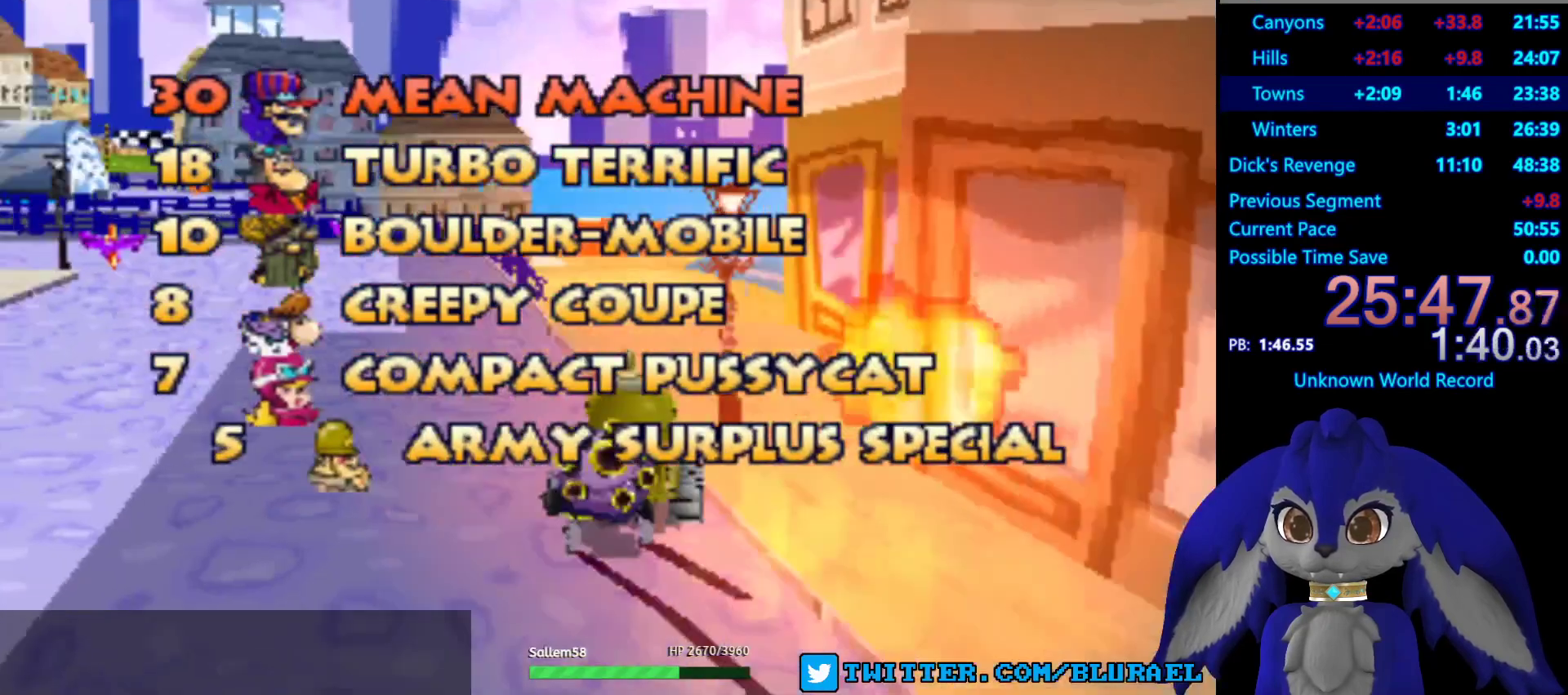
{"buttons": [], "left_stick": "center", "right_stick": "center", "events": [[83, "CROSS", "down"], [167, "CROSS", "up"], [250, "CROSS", "down"], [333, "CROSS", "up"], [433, "CROSS", "down"], [483, "CROSS", "up"]]}
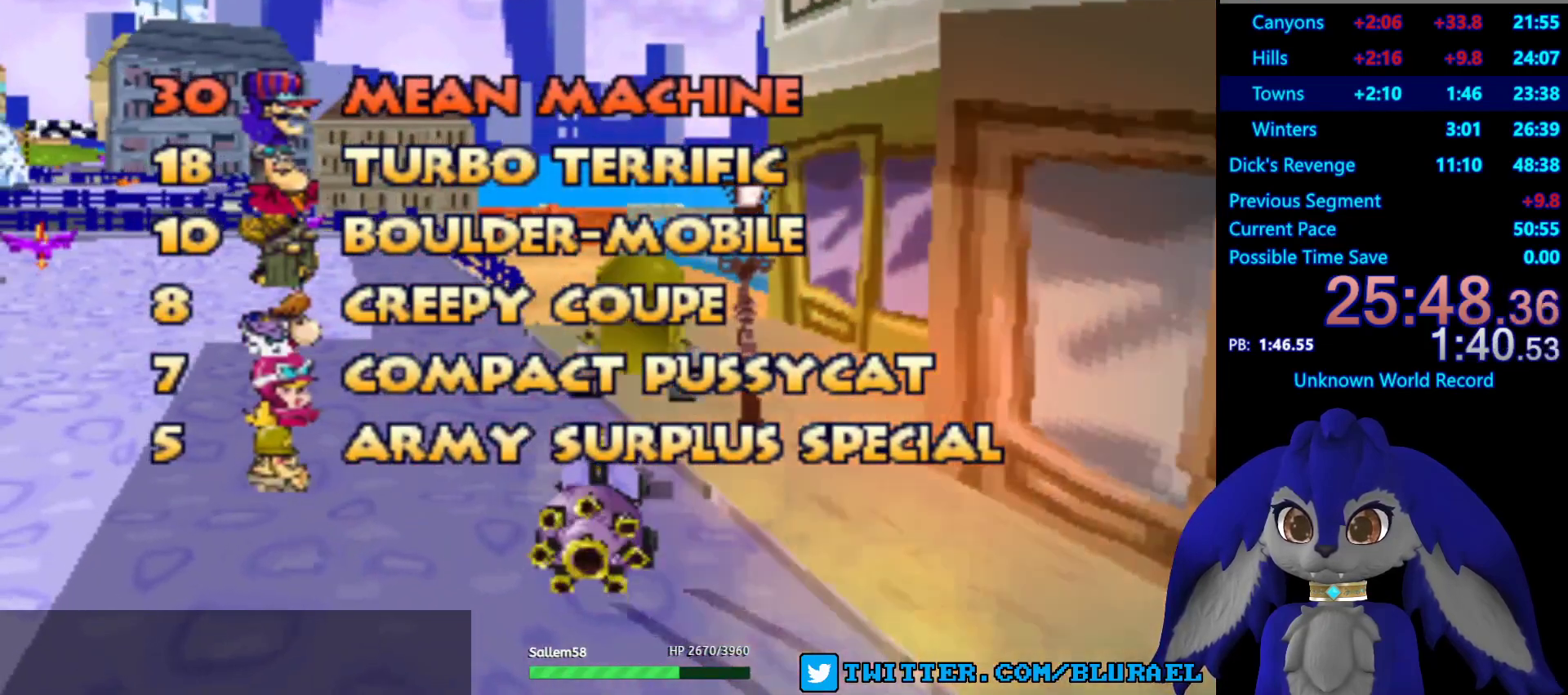
{"buttons": [], "left_stick": "center", "right_stick": "center", "events": [[83, "CROSS", "down"], [133, "CROSS", "up"], [233, "CROSS", "down"], [300, "CROSS", "up"], [383, "CROSS", "down"], [433, "CROSS", "up"]]}
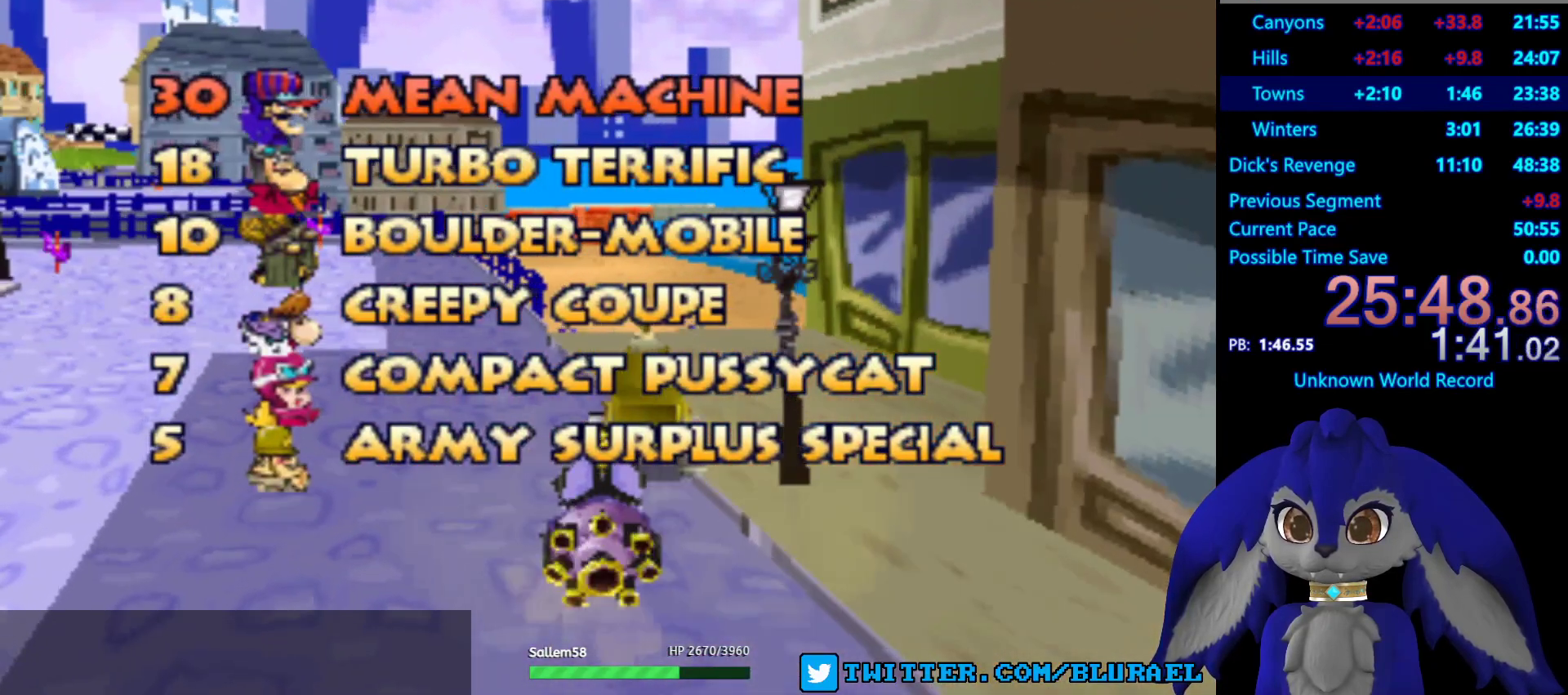
{"buttons": ["CROSS"], "left_stick": "center", "right_stick": "center", "events": [[33, "CROSS", "down"], [100, "CROSS", "up"], [183, "CROSS", "down"], [250, "CROSS", "up"], [333, "CROSS", "down"], [383, "CROSS", "up"], [483, "CROSS", "down"]]}
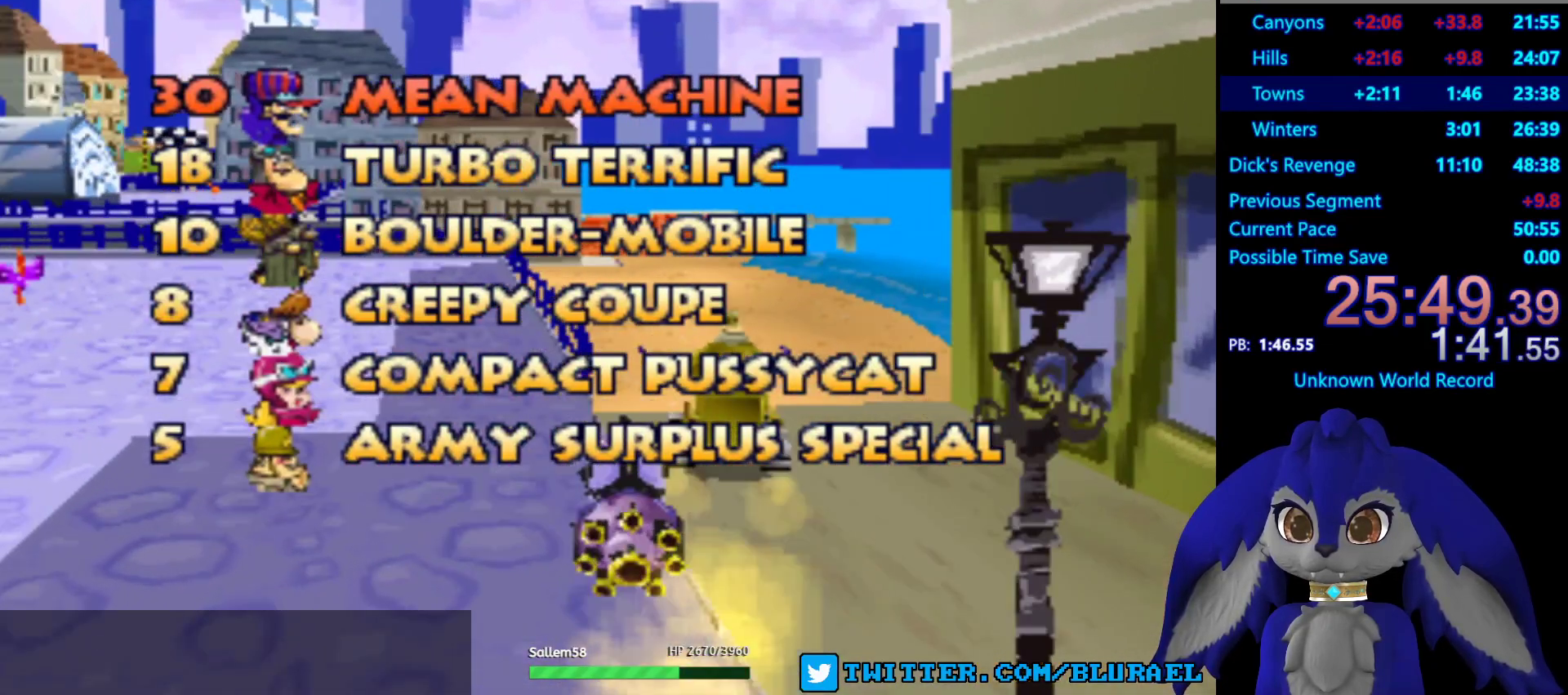
{"buttons": ["CROSS"], "left_stick": "center", "right_stick": "center", "events": [[50, "CROSS", "up"], [150, "CROSS", "down"], [217, "CROSS", "up"], [300, "CROSS", "down"], [367, "CROSS", "up"], [450, "CROSS", "down"]]}
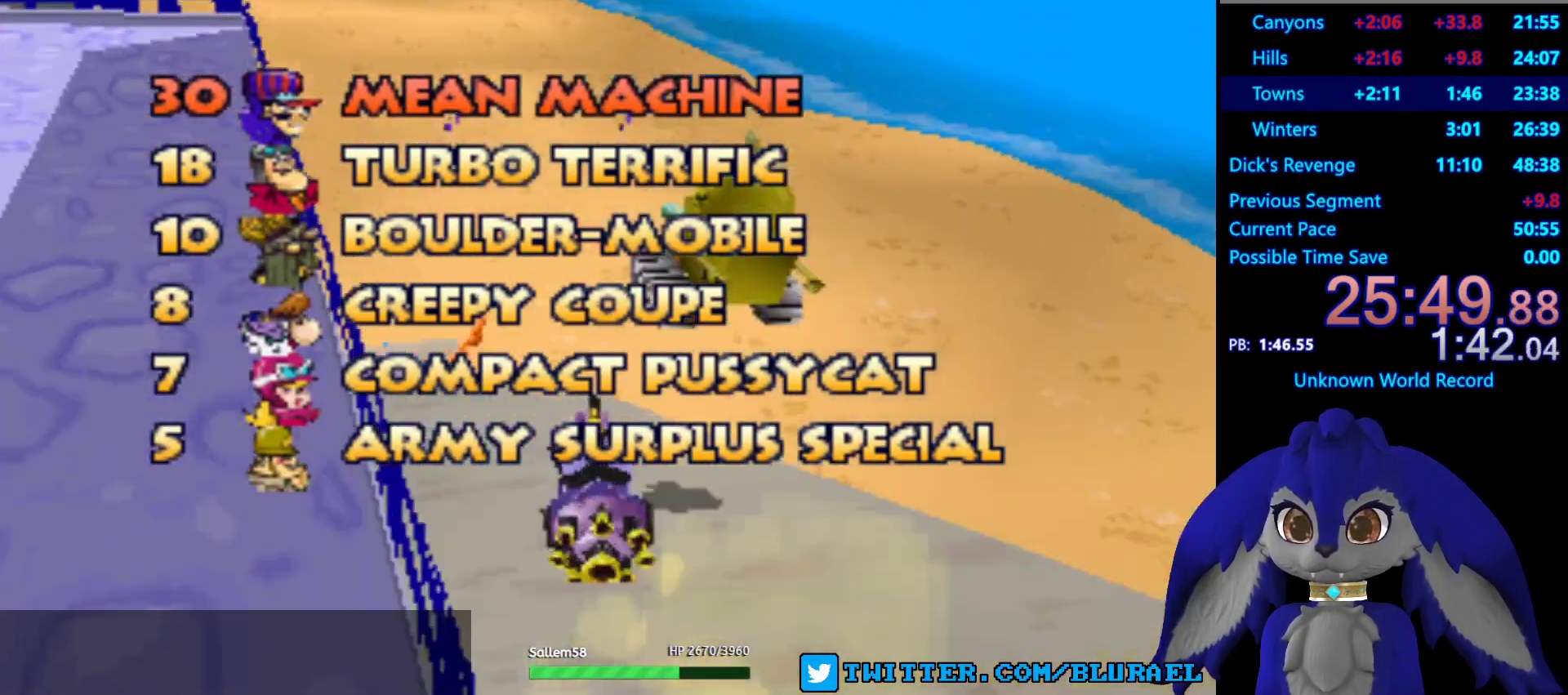
{"buttons": [], "left_stick": "center", "right_stick": "center", "events": [[17, "CROSS", "up"], [83, "CROSS", "down"], [167, "CROSS", "up"], [250, "CROSS", "down"], [317, "CROSS", "up"], [450, "CROSS", "down"], [483, "CROSS", "up"]]}